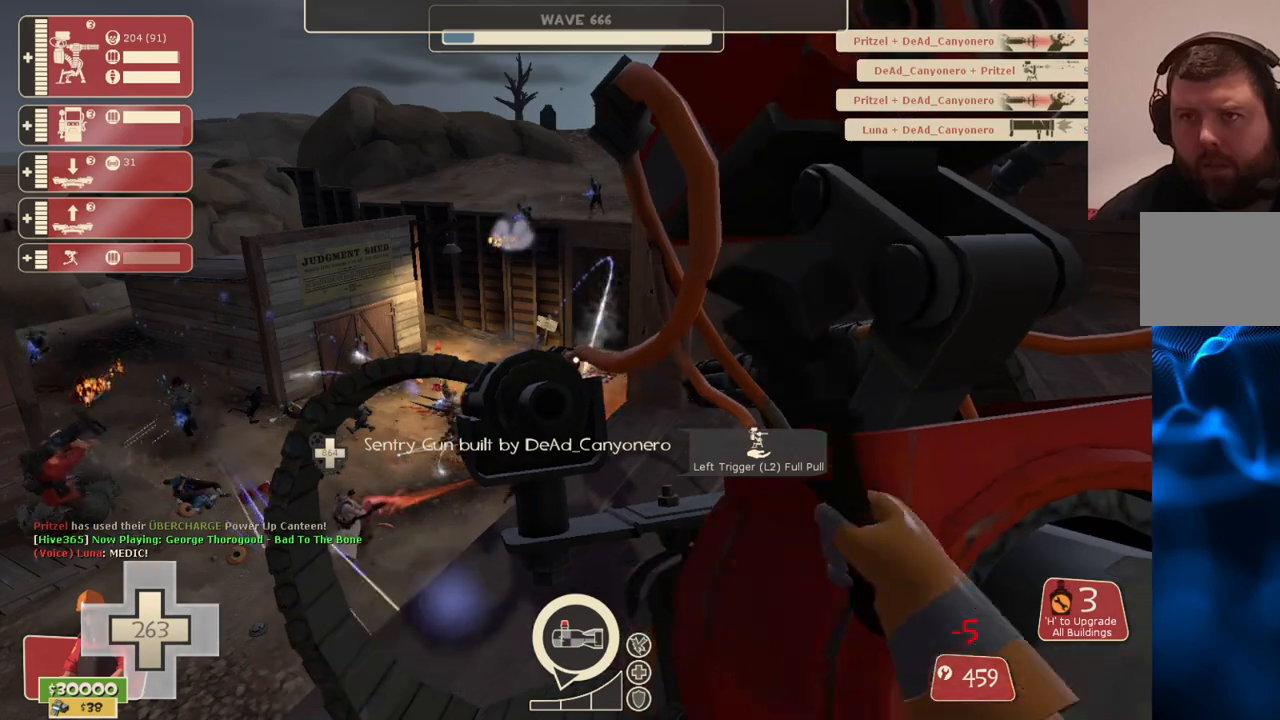
Gameplay with a controller (PlayStation layout); each line is a JSON object with the inputs held at the frame after it. "events" lists button and stick changes between this image and that frame as [ms after this image, input, new state], when the widget could be followed in between.
{"buttons": ["R2"], "left_stick": "center", "right_stick": "center", "events": []}
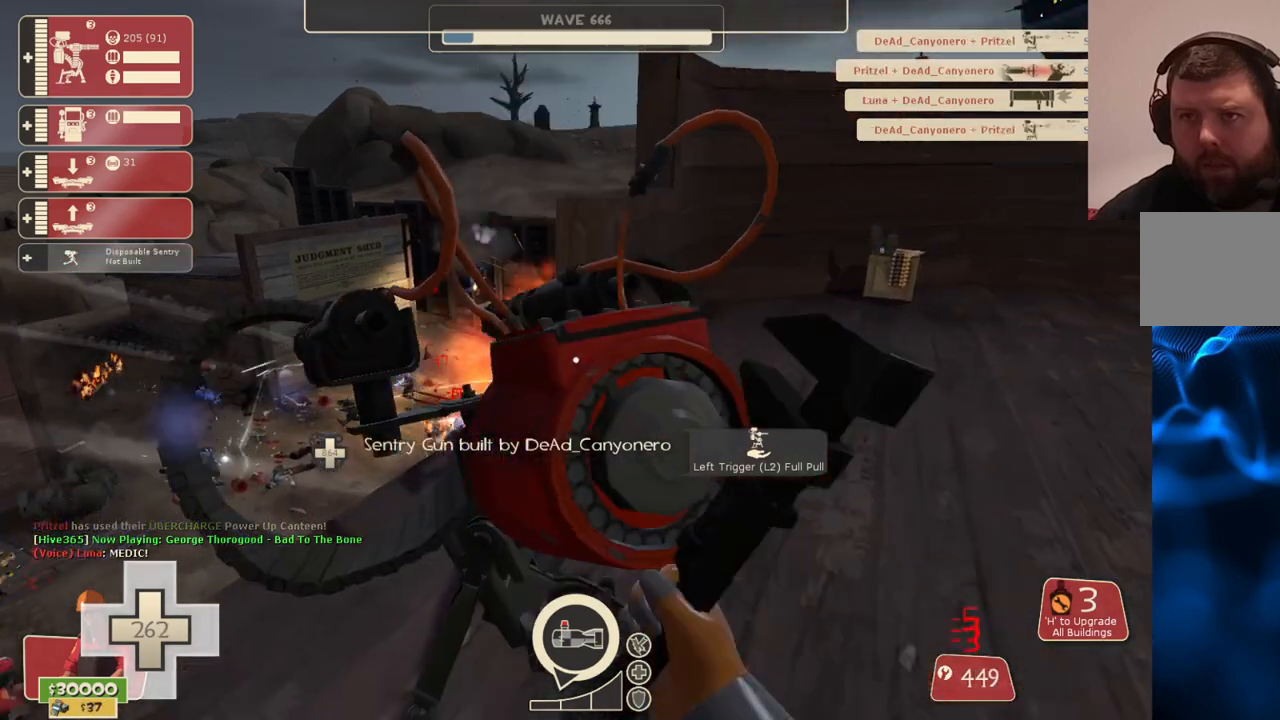
{"buttons": ["R2"], "left_stick": "down-left", "right_stick": "center", "events": [[483, "left_stick", "down-left"]]}
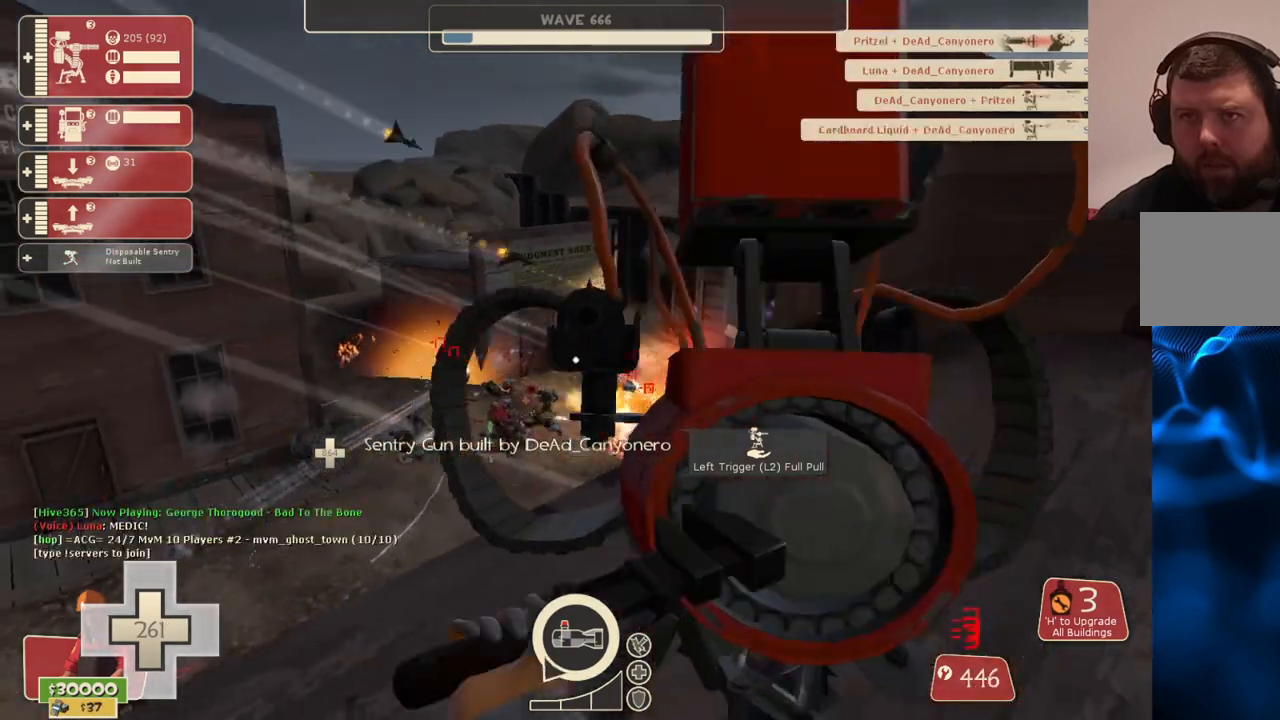
{"buttons": ["R2"], "left_stick": "center", "right_stick": "center", "events": [[50, "right_stick", "left"], [117, "left_stick", "center"], [133, "R2", "up"], [133, "right_stick", "center"], [233, "DPAD_LEFT", "down"], [317, "DPAD_LEFT", "up"], [350, "right_stick", "up"], [417, "right_stick", "center"], [483, "R2", "down"]]}
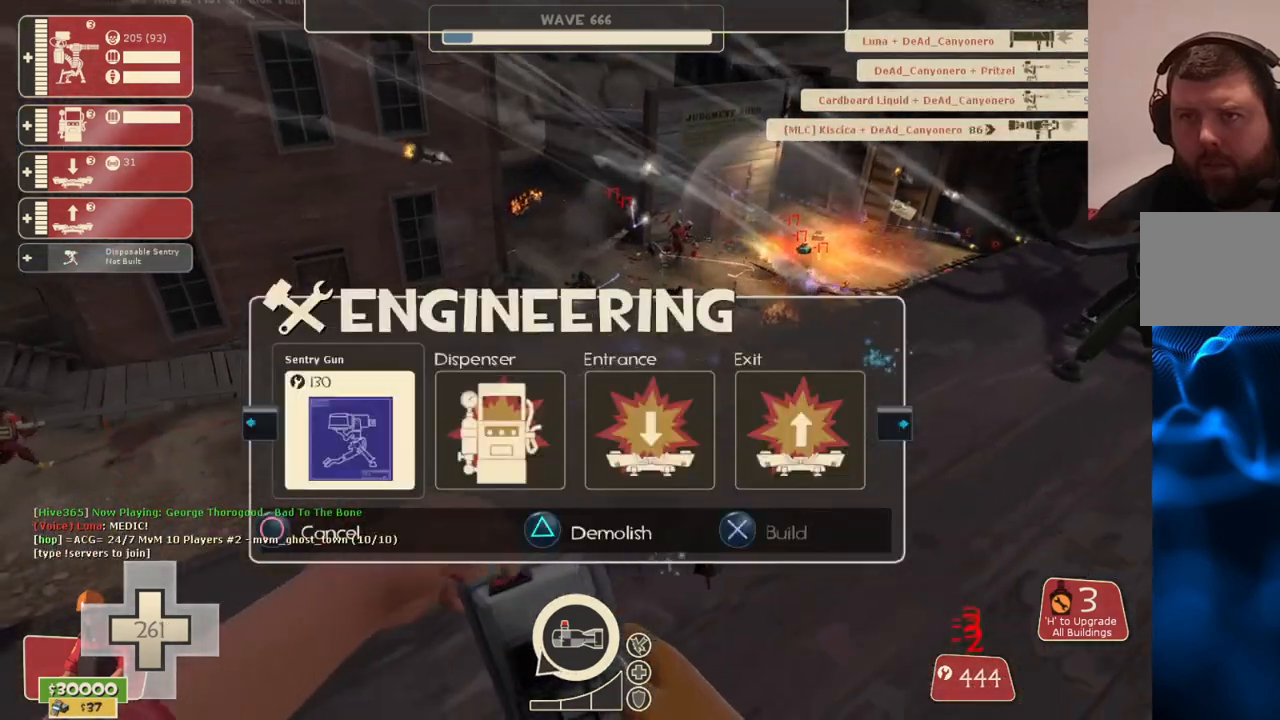
{"buttons": ["R2"], "left_stick": "center", "right_stick": "center", "events": [[167, "R2", "up"], [267, "R2", "down"], [367, "R2", "up"], [433, "R2", "down"]]}
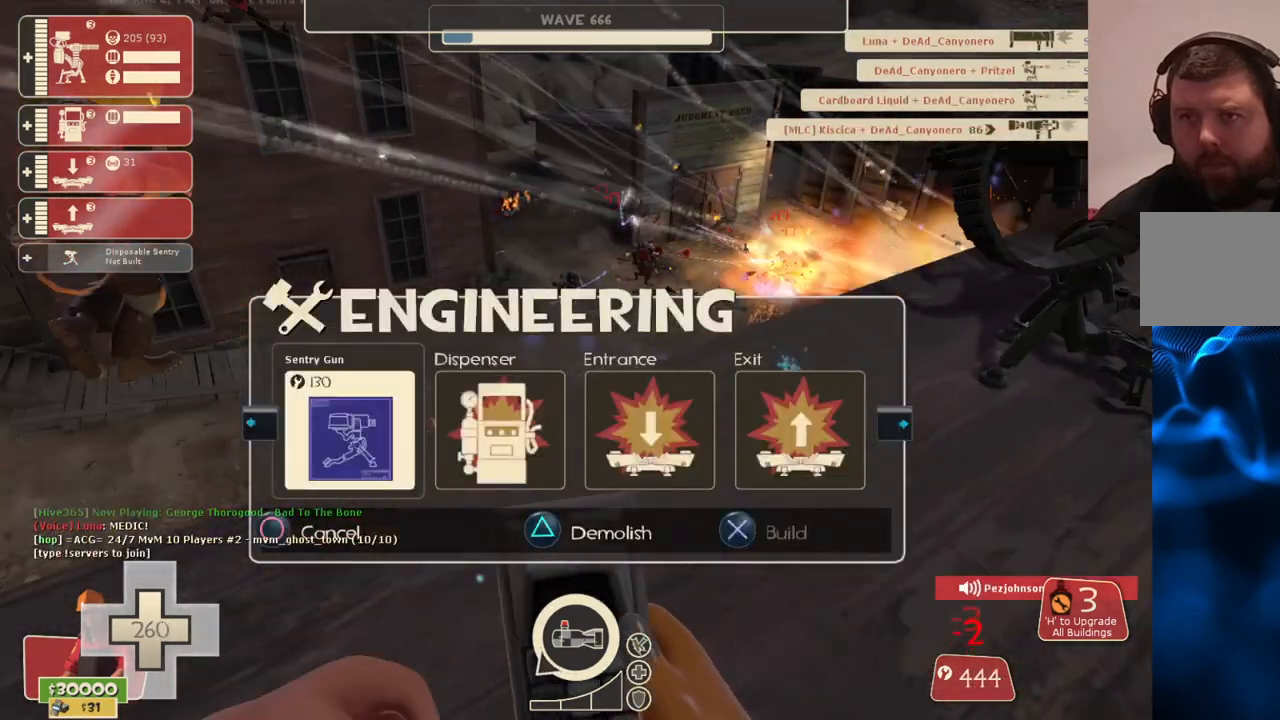
{"buttons": ["R2"], "left_stick": "center", "right_stick": "center", "events": [[17, "R2", "up"], [83, "R2", "down"], [167, "R2", "up"], [233, "R2", "down"], [317, "R2", "up"], [383, "R2", "down"], [450, "R2", "up"], [500, "R2", "down"]]}
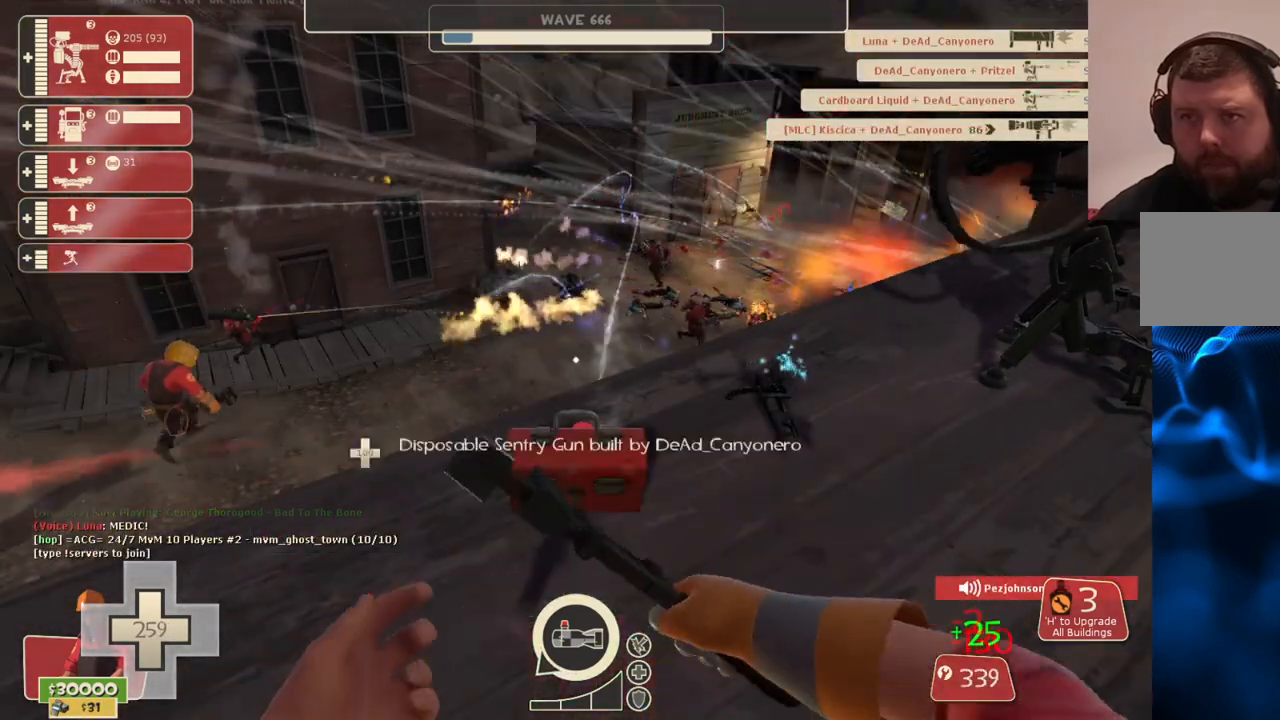
{"buttons": ["R2"], "left_stick": "center", "right_stick": "center", "events": [[100, "R2", "up"], [150, "R2", "down"]]}
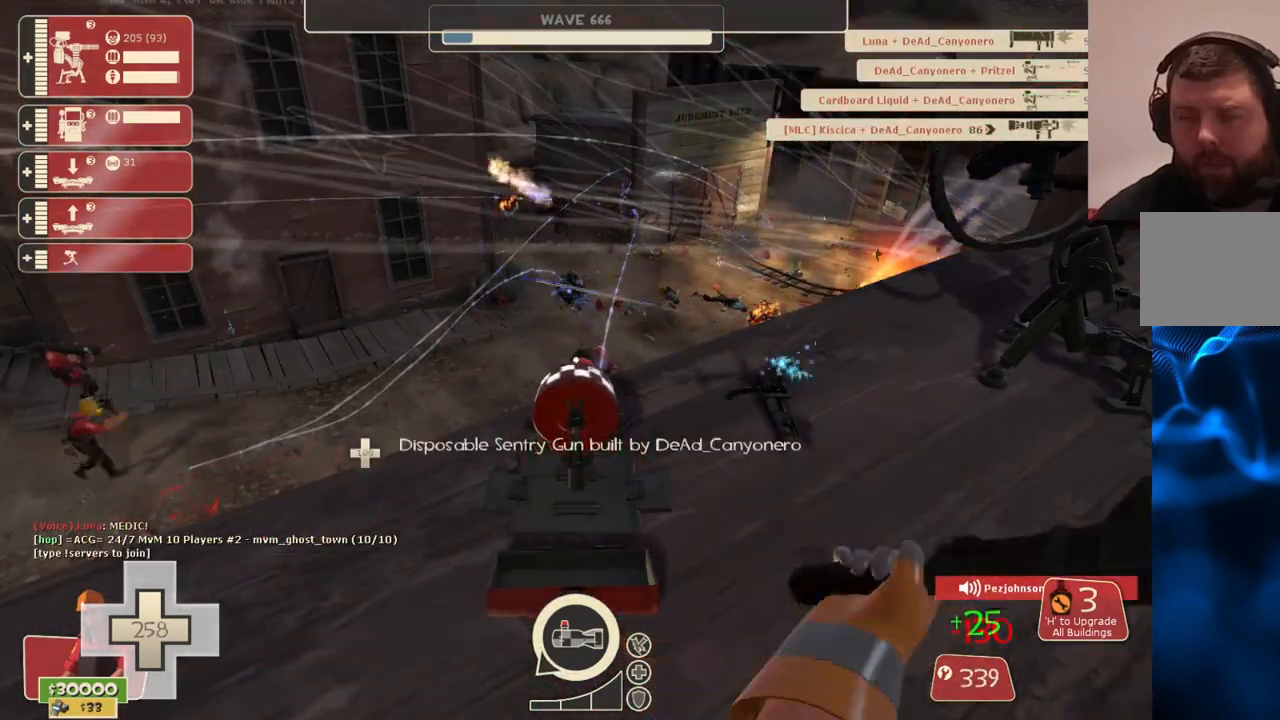
{"buttons": ["R2"], "left_stick": "center", "right_stick": "center", "events": []}
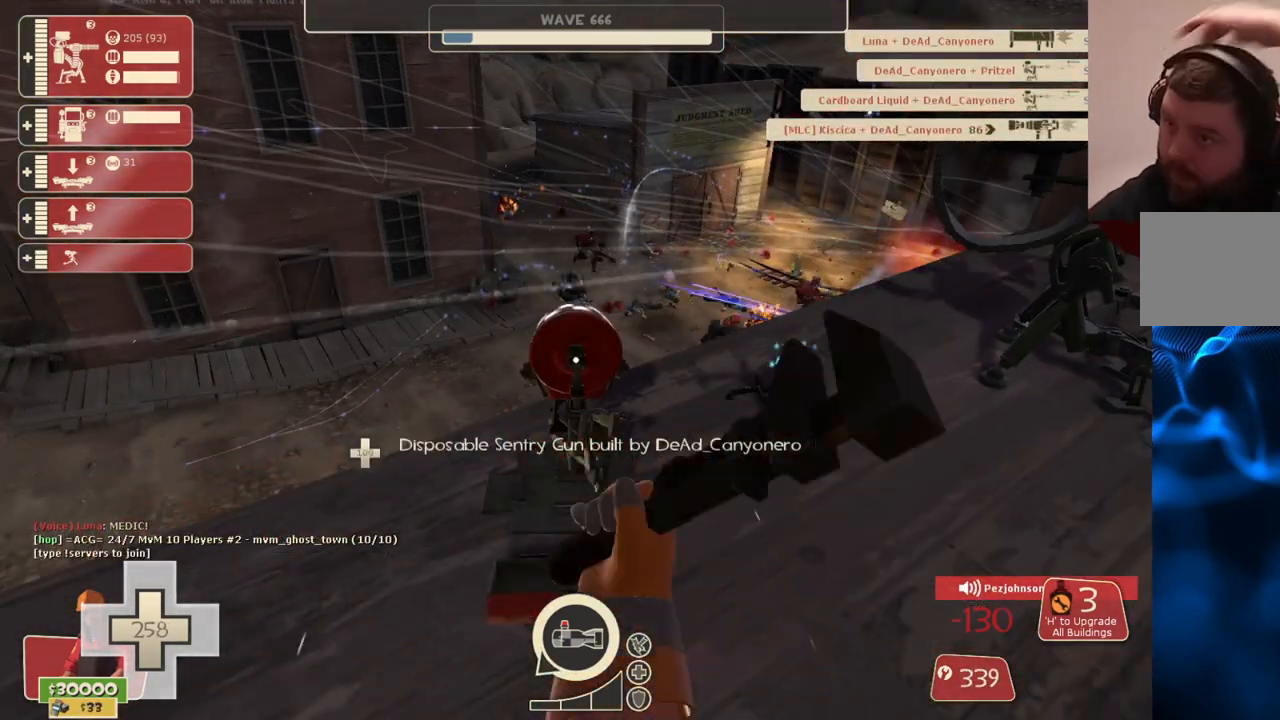
{"buttons": ["R2"], "left_stick": "center", "right_stick": "center", "events": []}
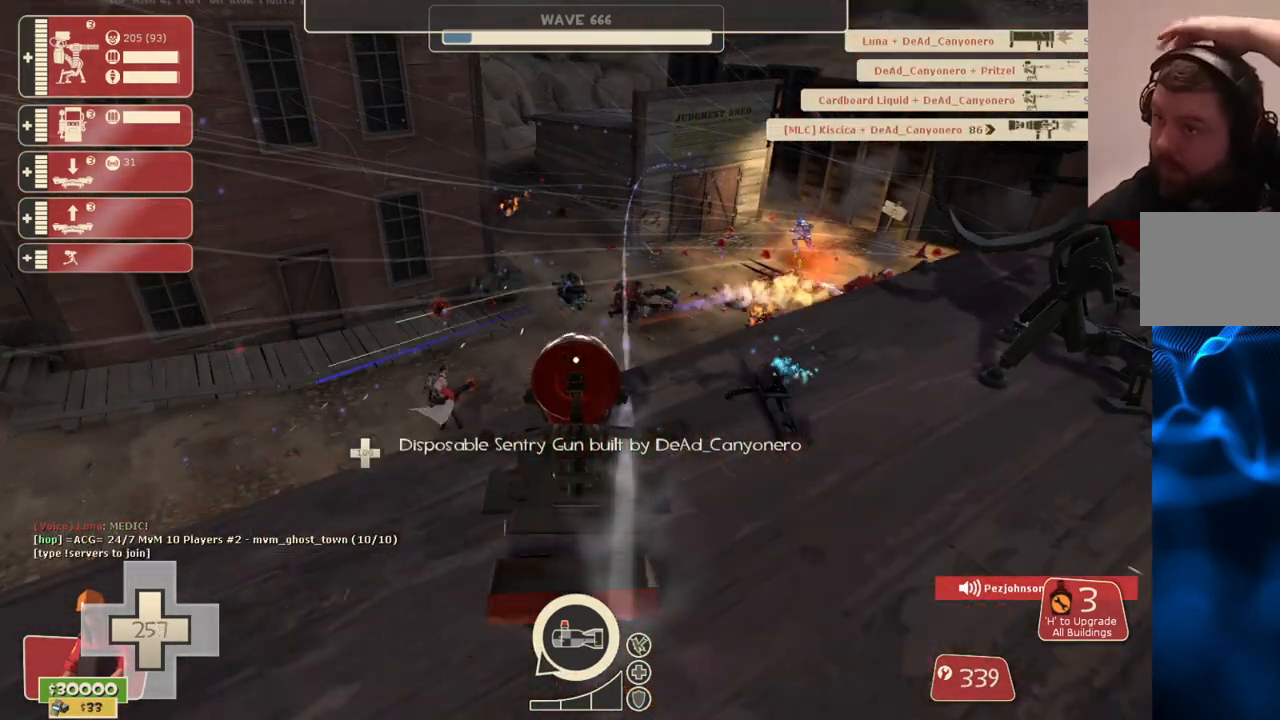
{"buttons": ["R2"], "left_stick": "center", "right_stick": "center", "events": []}
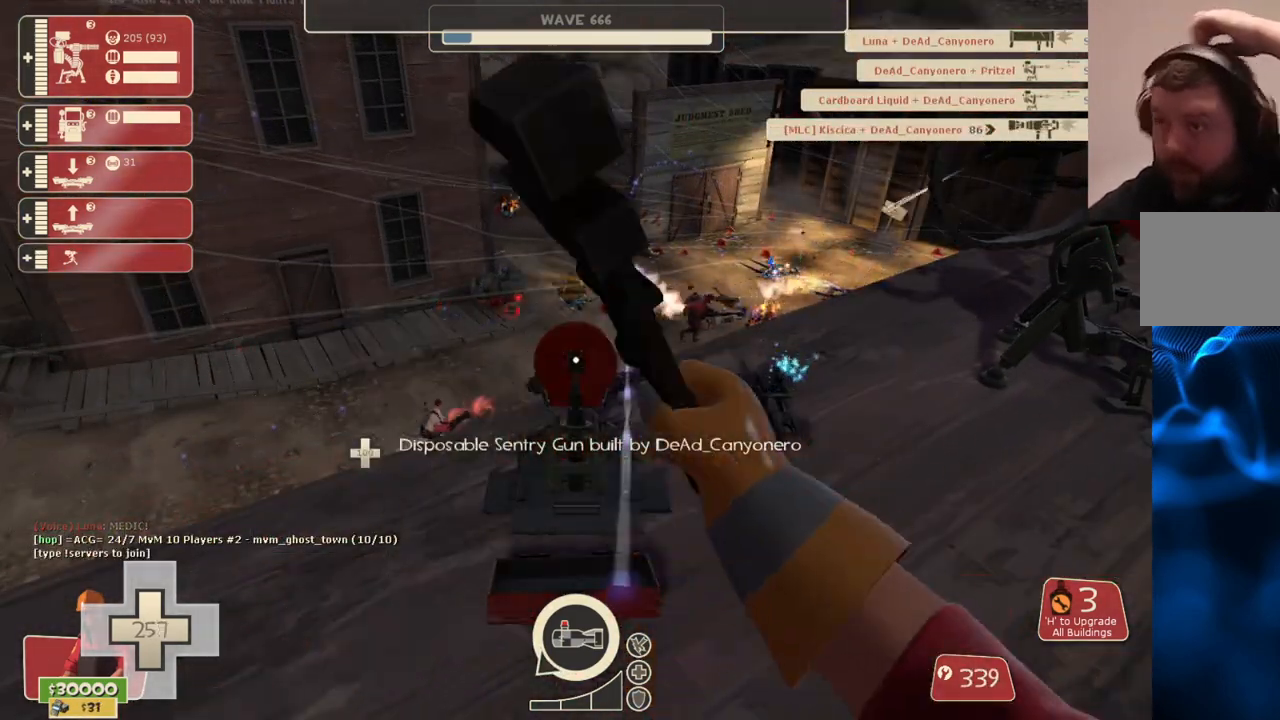
{"buttons": ["R2"], "left_stick": "center", "right_stick": "center", "events": []}
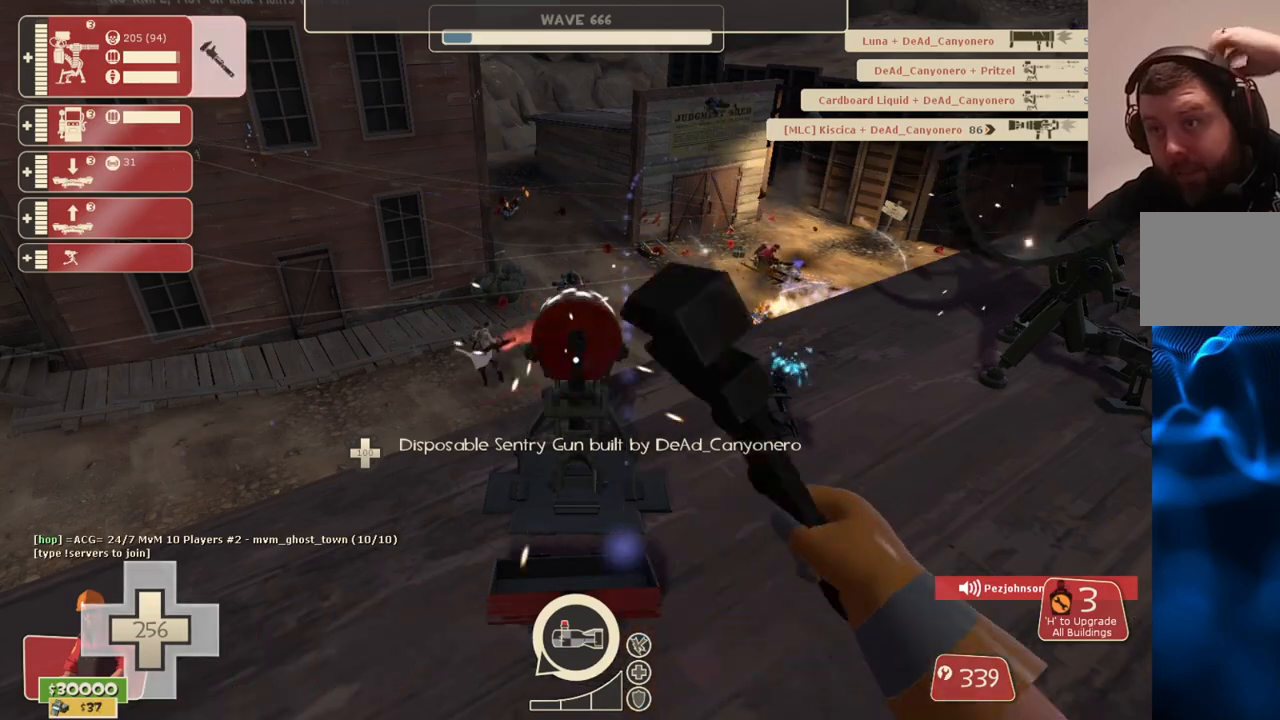
{"buttons": ["R2"], "left_stick": "center", "right_stick": "center", "events": []}
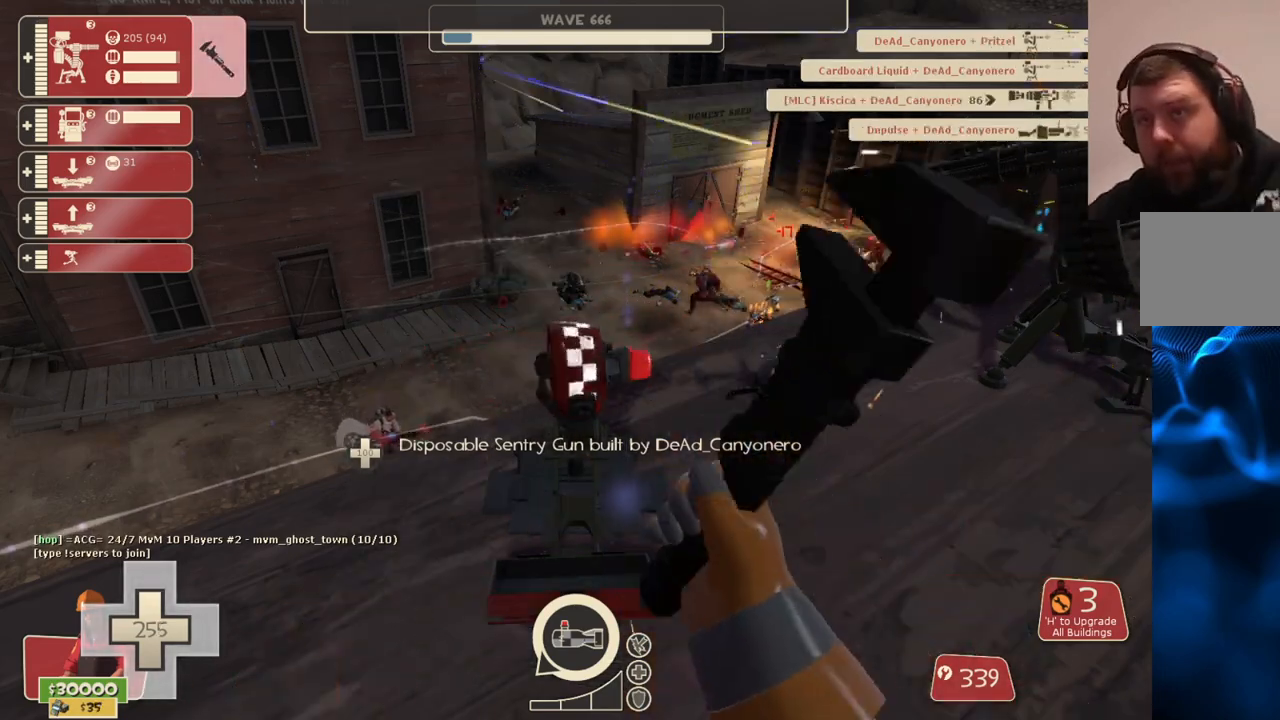
{"buttons": ["R2"], "left_stick": "center", "right_stick": "center", "events": []}
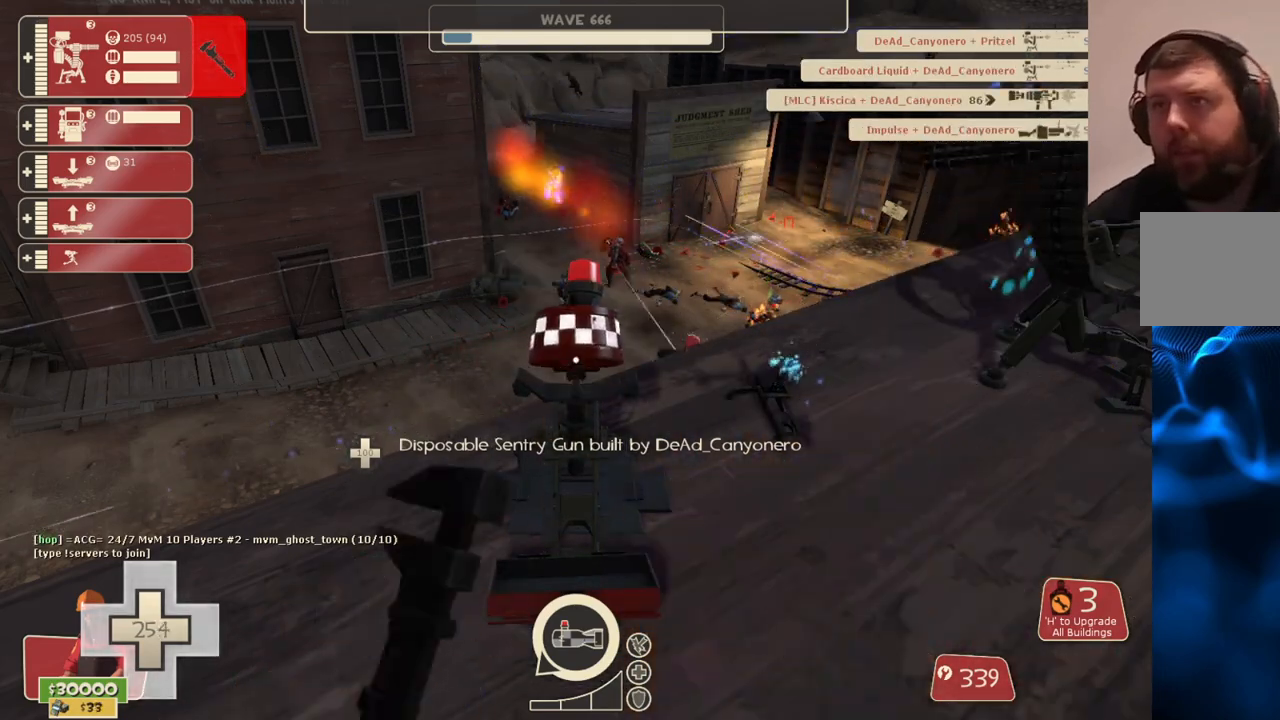
{"buttons": ["R2"], "left_stick": "center", "right_stick": "center", "events": []}
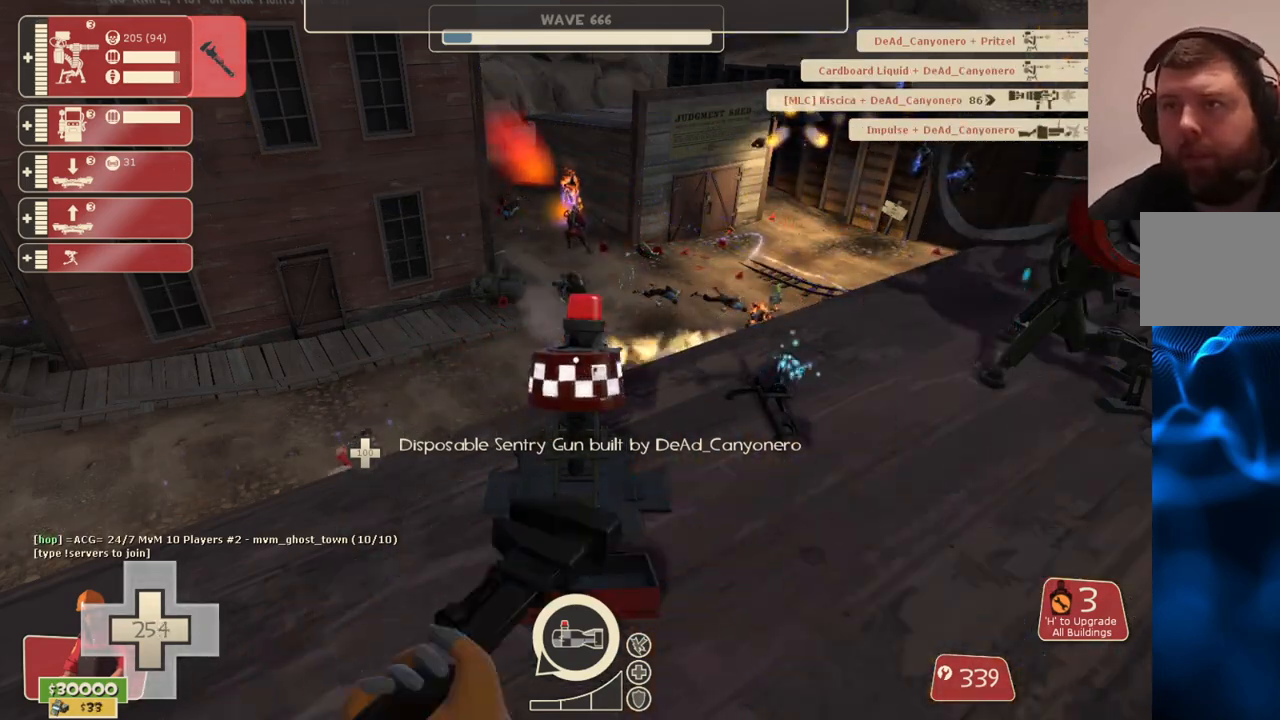
{"buttons": ["R2"], "left_stick": "center", "right_stick": "center", "events": []}
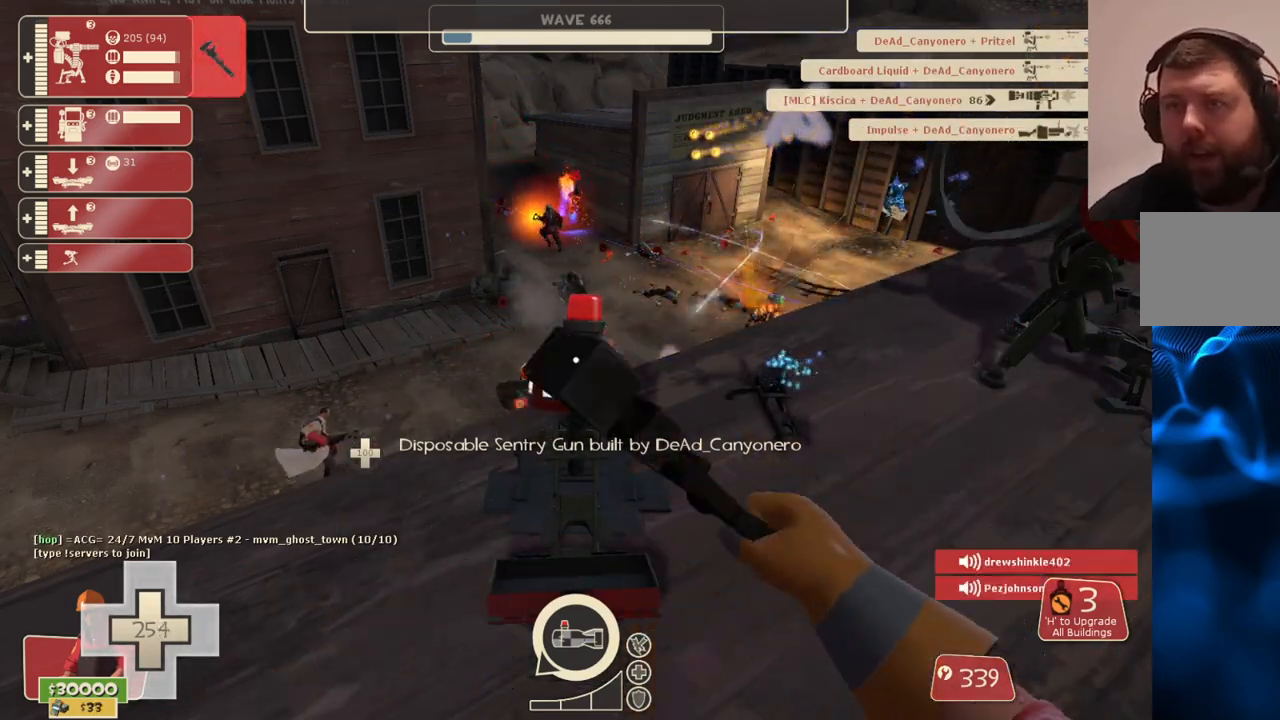
{"buttons": ["R2"], "left_stick": "center", "right_stick": "center", "events": []}
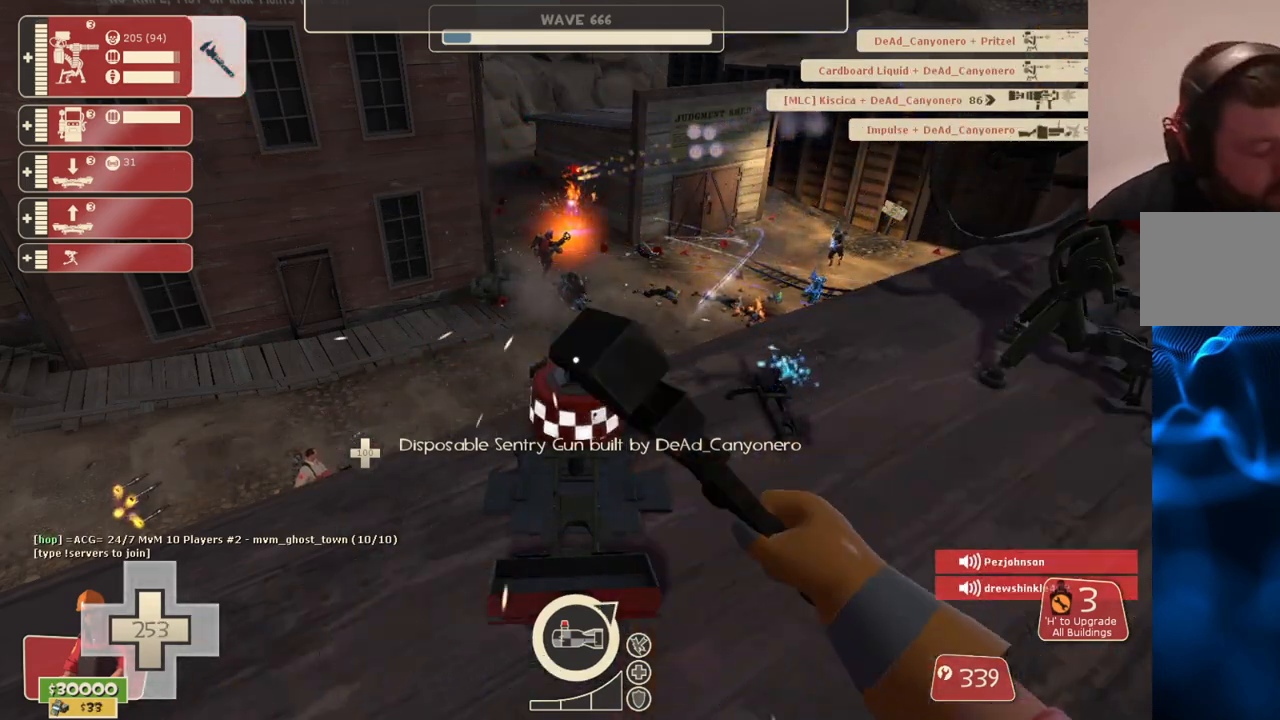
{"buttons": ["R2"], "left_stick": "center", "right_stick": "center", "events": []}
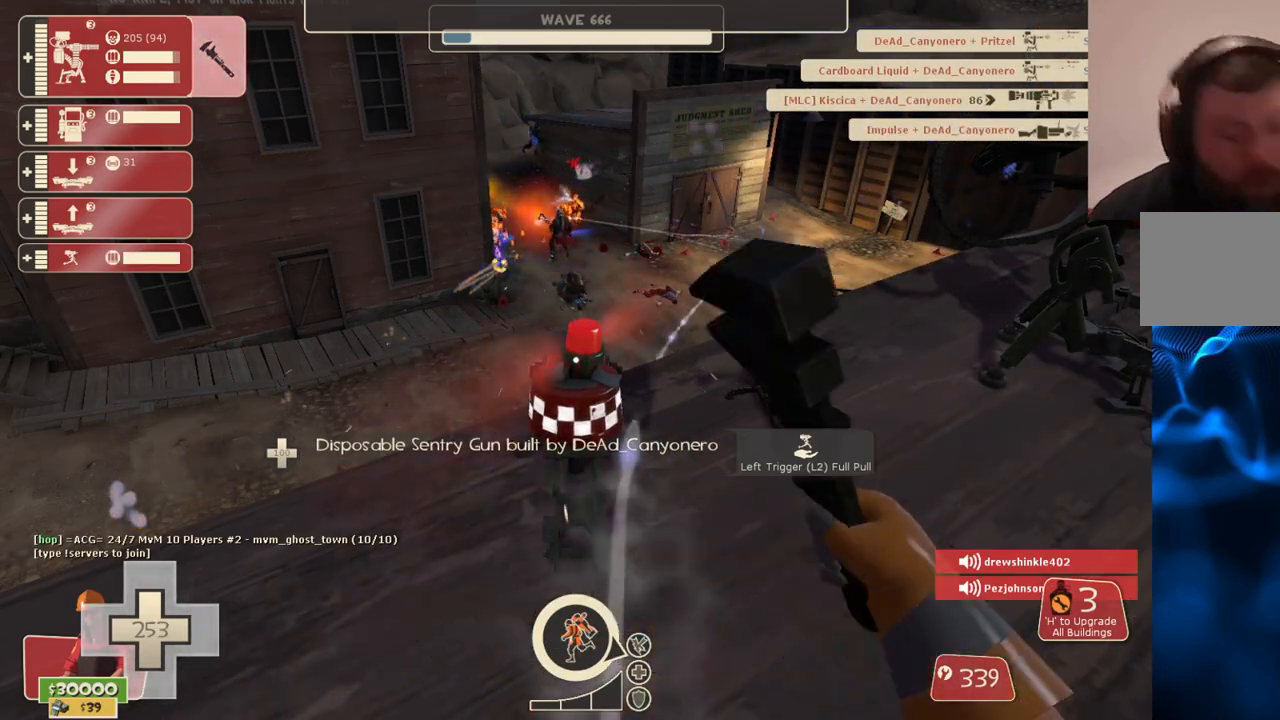
{"buttons": ["R2"], "left_stick": "center", "right_stick": "center", "events": []}
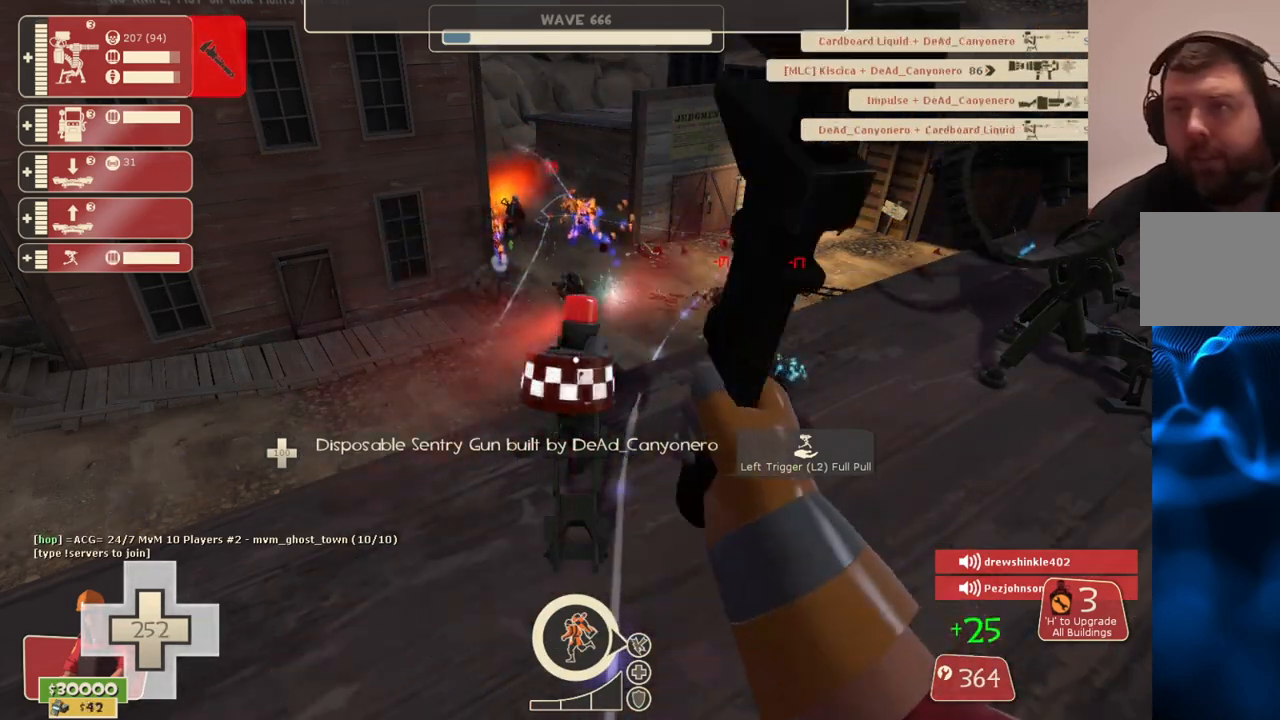
{"buttons": ["R2"], "left_stick": "center", "right_stick": "center", "events": []}
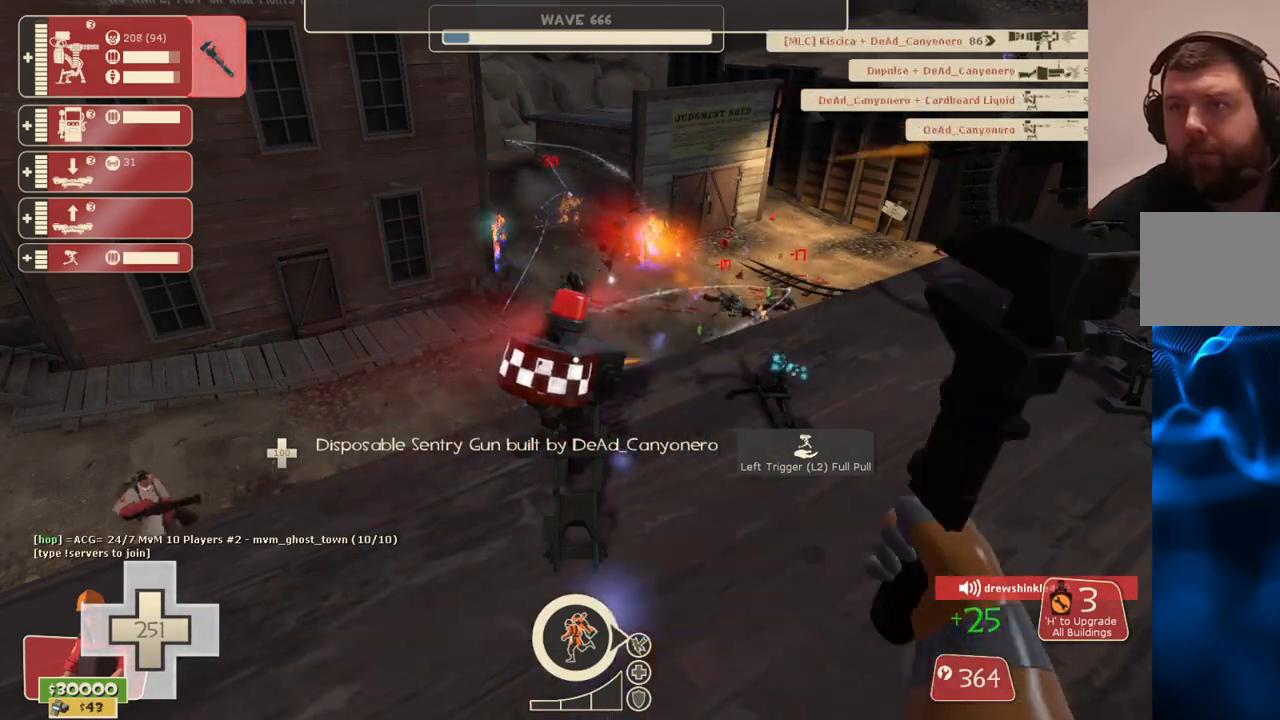
{"buttons": ["R2"], "left_stick": "center", "right_stick": "center", "events": []}
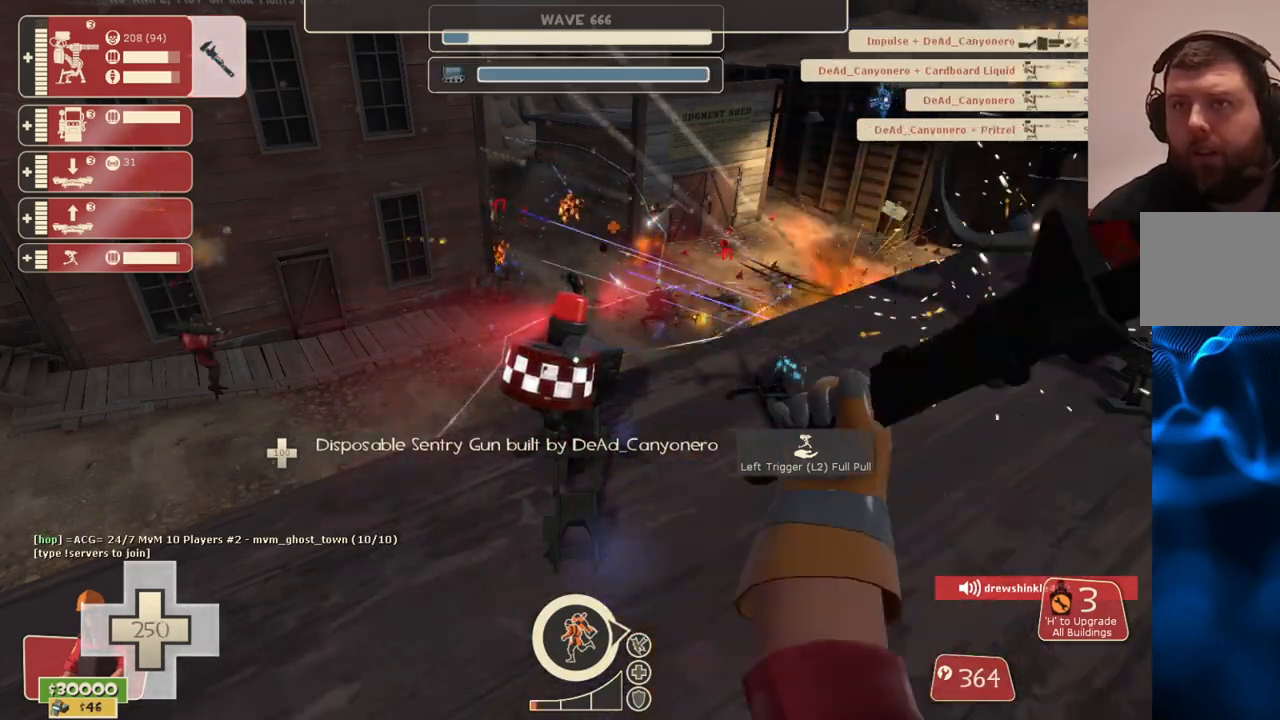
{"buttons": ["R2"], "left_stick": "center", "right_stick": "center", "events": []}
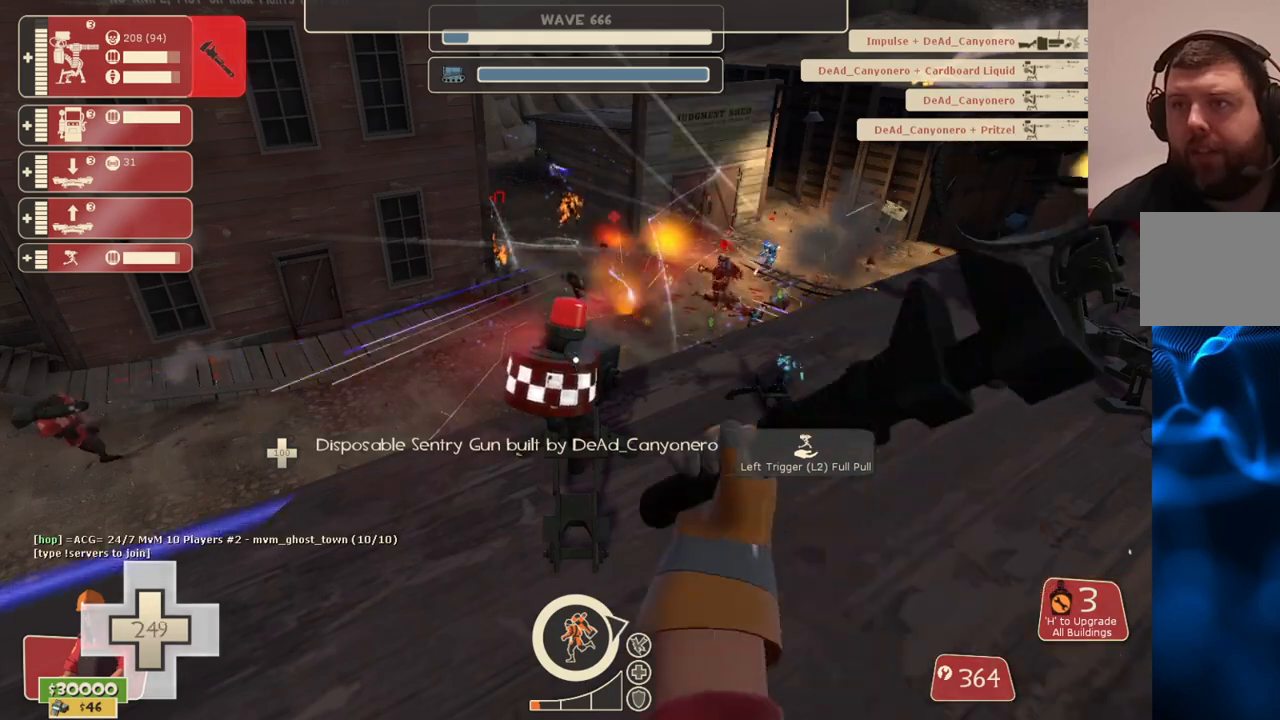
{"buttons": ["R2"], "left_stick": "center", "right_stick": "center", "events": [[83, "right_stick", "right"], [167, "left_stick", "right"], [250, "left_stick", "up"], [350, "left_stick", "center"], [467, "right_stick", "center"]]}
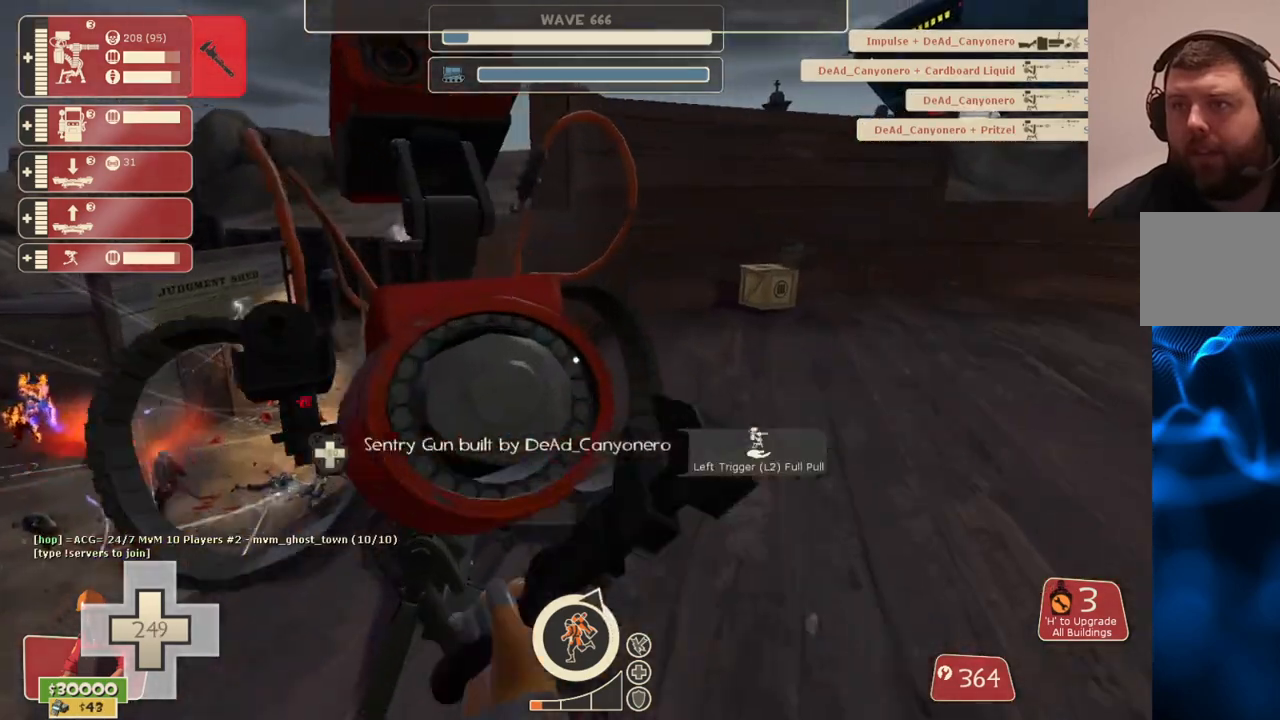
{"buttons": ["R2"], "left_stick": "center", "right_stick": "center", "events": [[117, "right_stick", "left"], [217, "right_stick", "center"]]}
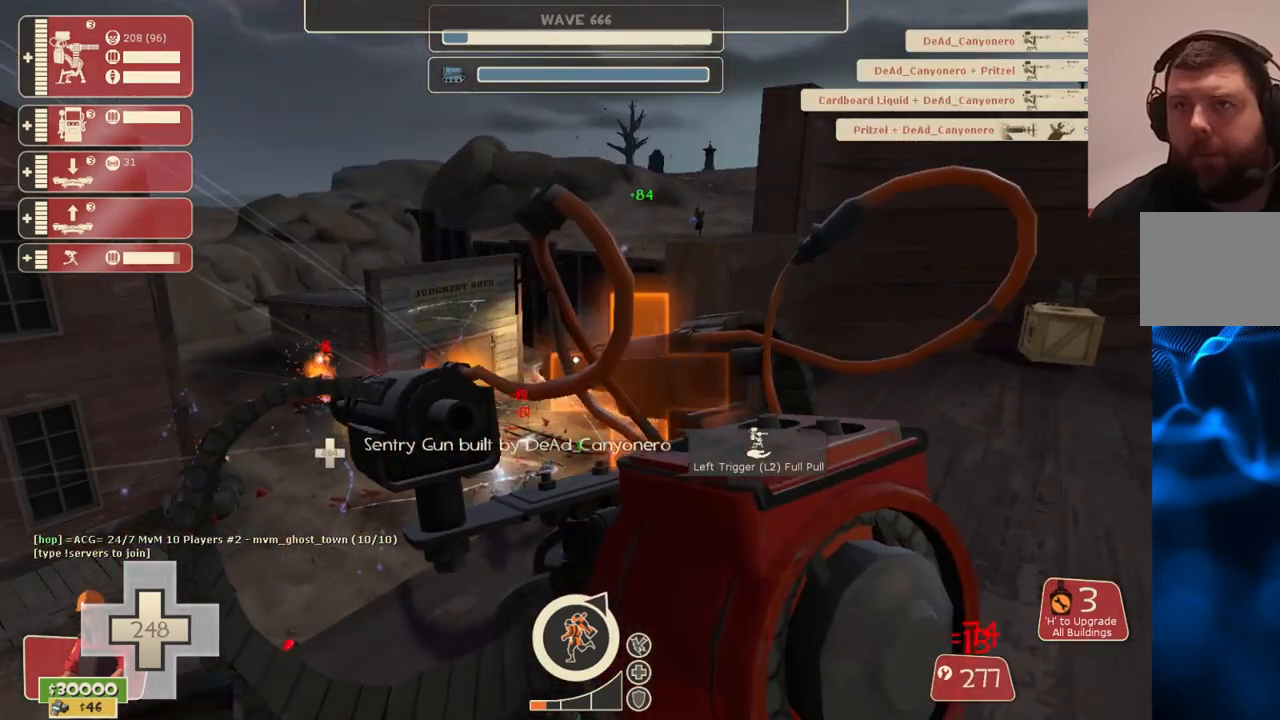
{"buttons": ["R2"], "left_stick": "center", "right_stick": "center", "events": []}
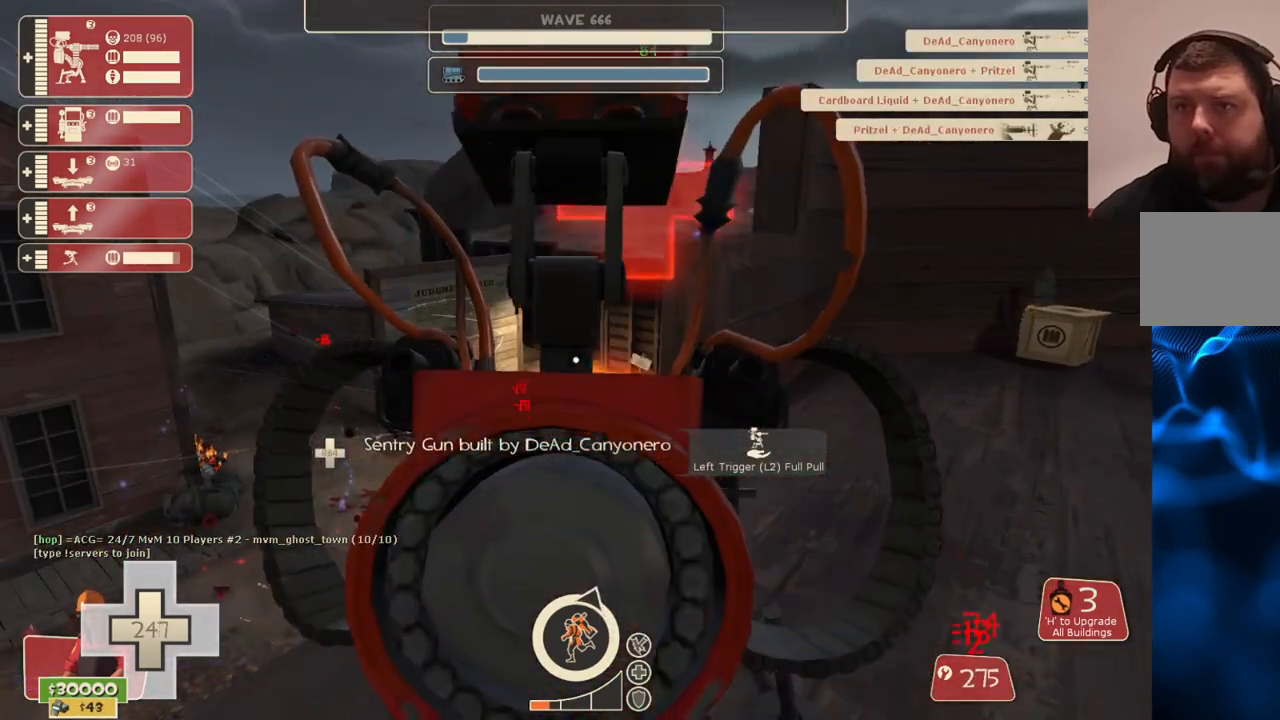
{"buttons": ["R2"], "left_stick": "center", "right_stick": "center", "events": []}
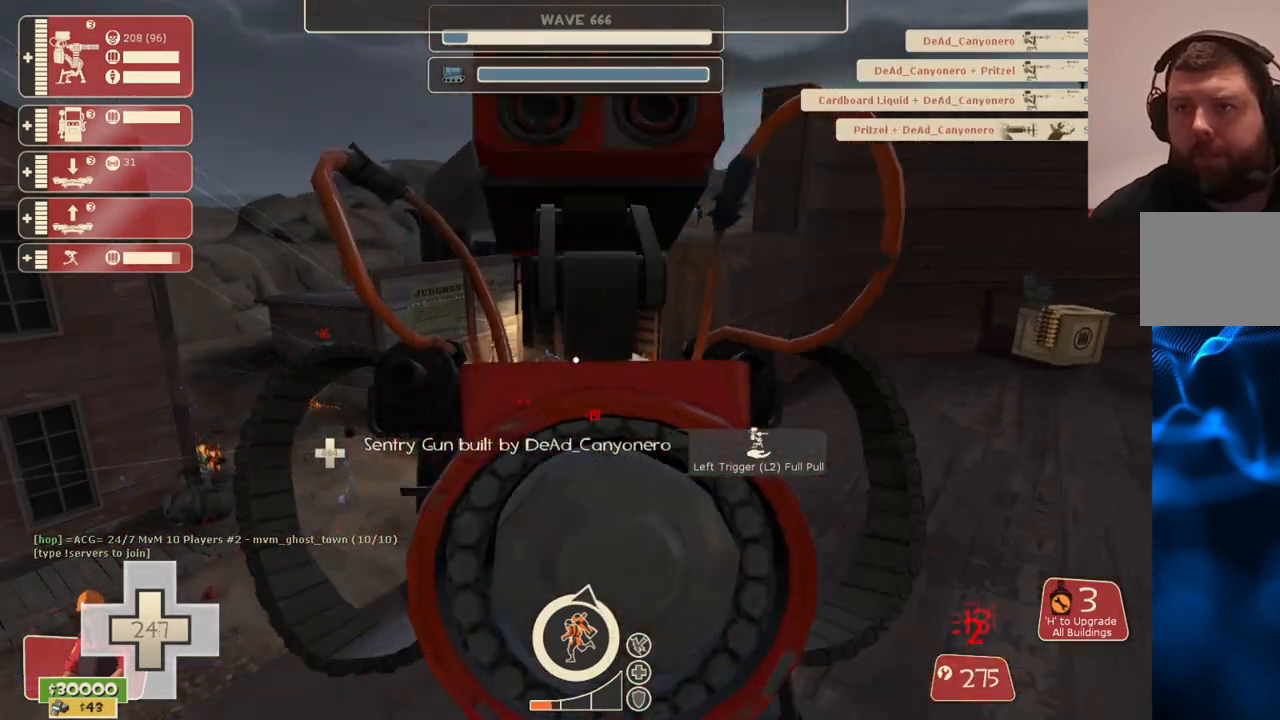
{"buttons": ["R2"], "left_stick": "center", "right_stick": "center", "events": []}
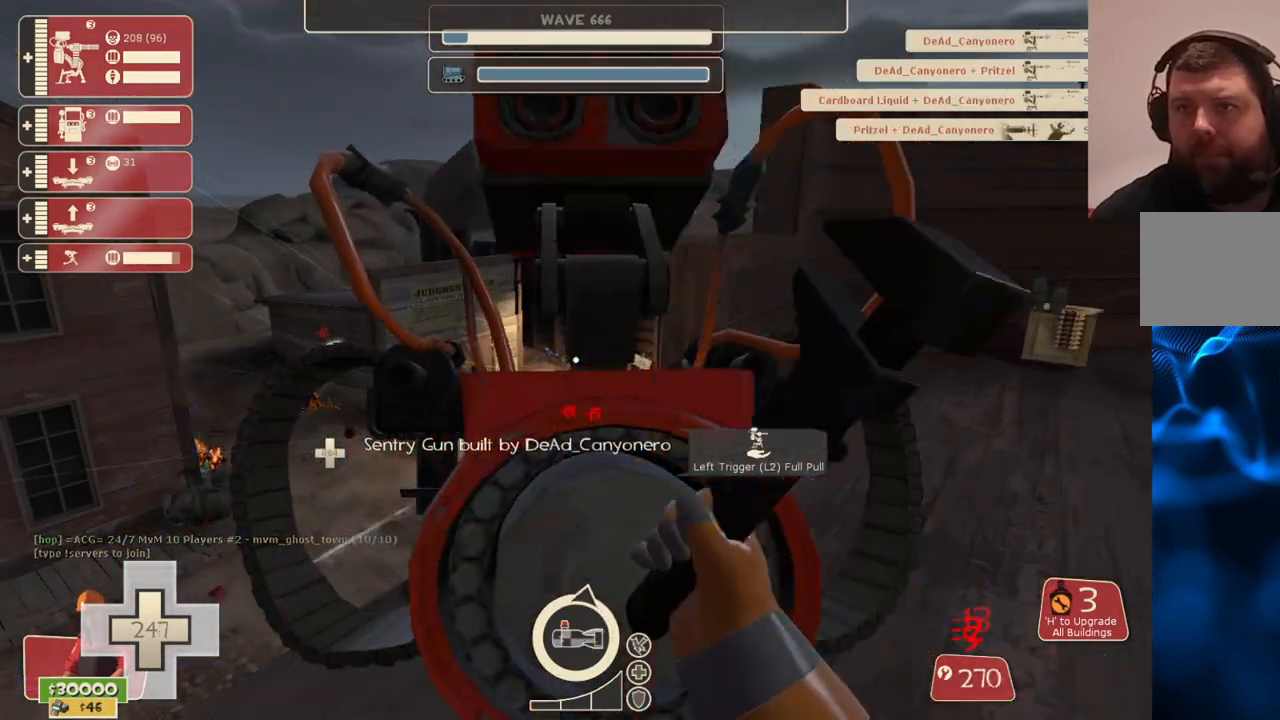
{"buttons": ["R2"], "left_stick": "center", "right_stick": "center", "events": []}
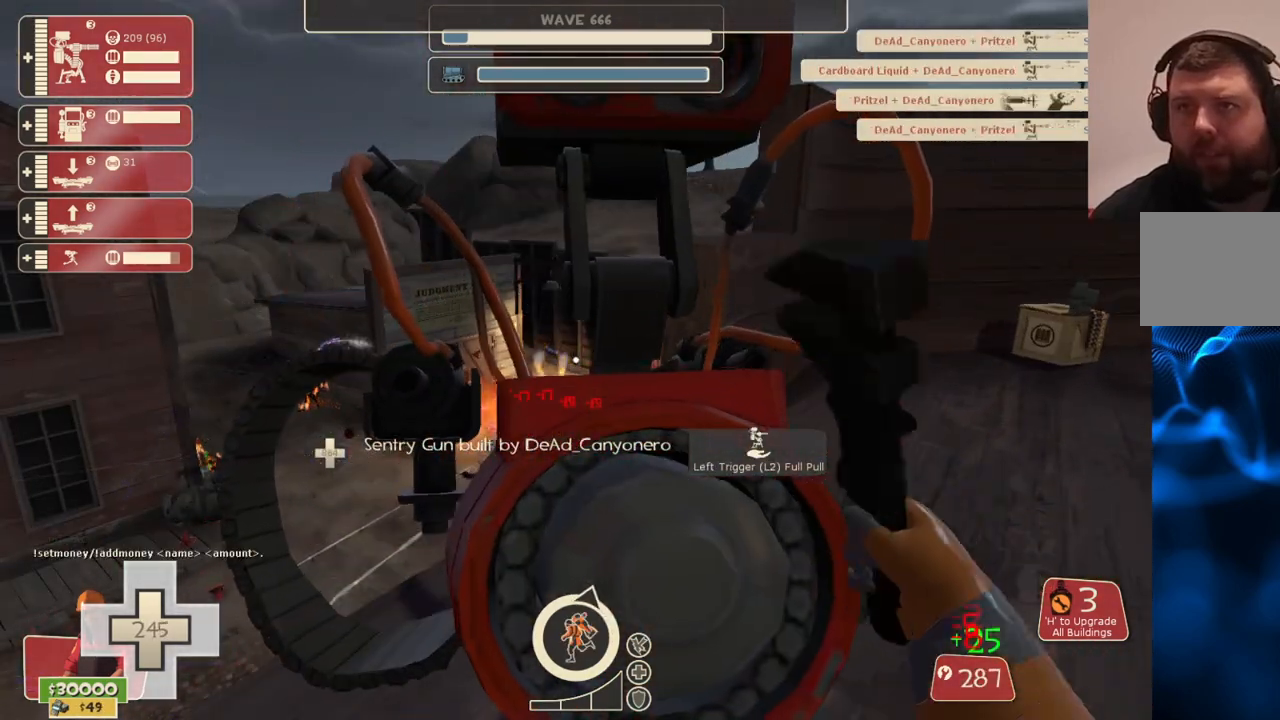
{"buttons": ["R2"], "left_stick": "center", "right_stick": "center", "events": []}
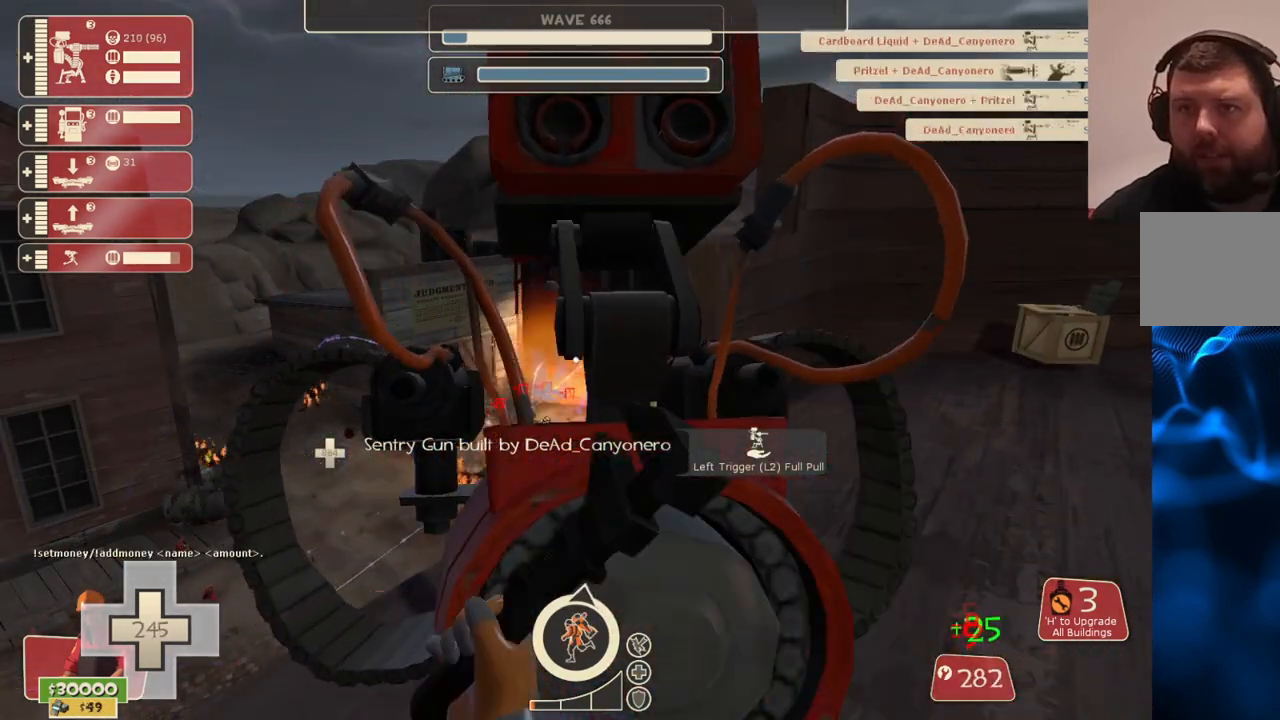
{"buttons": ["R2"], "left_stick": "down-left", "right_stick": "left", "events": [[417, "left_stick", "down-left"], [483, "right_stick", "left"]]}